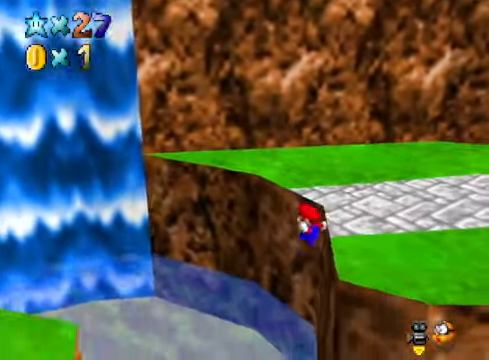
Gameplay with a controller (Xbox layout); each line is a JSON object with the inputs held at the frame after it. "events" lists button and stick changes between this image and that frame as [ms after this image, input, new state], when the widget could be followed in between.
{"buttons": [], "left_stick": "up-right", "right_stick": "center", "events": [[67, "A", "down"], [201, "A", "up"], [201, "left_stick", "up-right"], [368, "right_stick", "down-right"], [501, "right_stick", "center"]]}
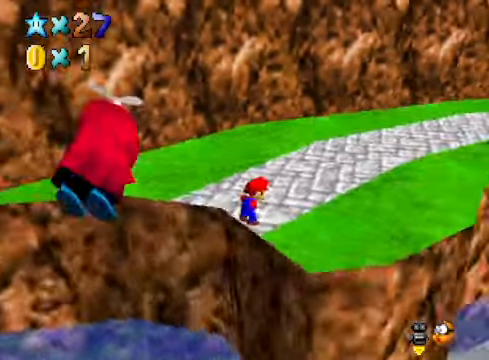
{"buttons": [], "left_stick": "up", "right_stick": "center", "events": [[101, "right_stick", "right"], [201, "left_stick", "up"], [234, "right_stick", "center"]]}
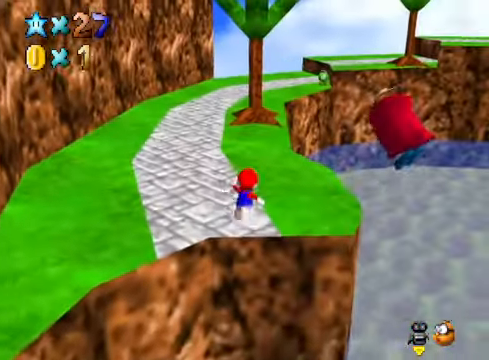
{"buttons": ["A", "L2"], "left_stick": "up-right", "right_stick": "center", "events": [[367, "L2", "down"], [434, "A", "down"], [501, "left_stick", "up-right"]]}
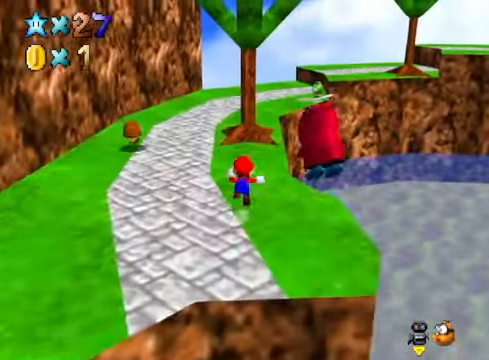
{"buttons": [], "left_stick": "up-right", "right_stick": "center", "events": [[67, "A", "up"], [100, "L2", "up"]]}
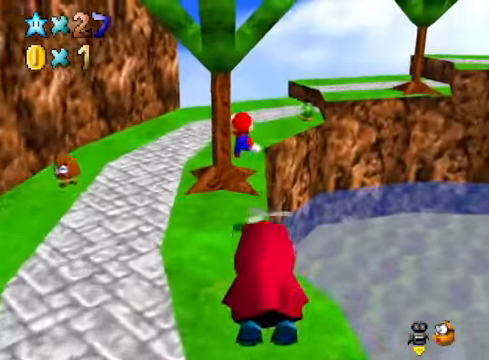
{"buttons": [], "left_stick": "up-left", "right_stick": "down-right", "events": [[267, "left_stick", "up"], [401, "left_stick", "up-left"], [401, "right_stick", "down-right"]]}
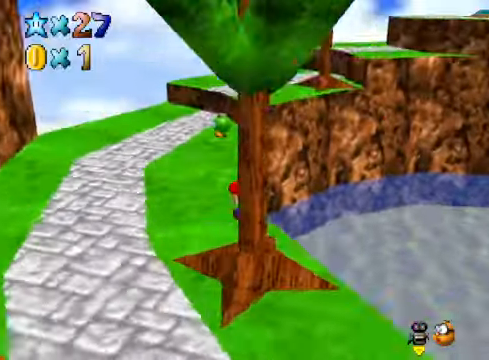
{"buttons": ["A", "L2"], "left_stick": "up", "right_stick": "center", "events": [[33, "right_stick", "center"], [301, "left_stick", "up"], [367, "L2", "down"], [434, "A", "down"]]}
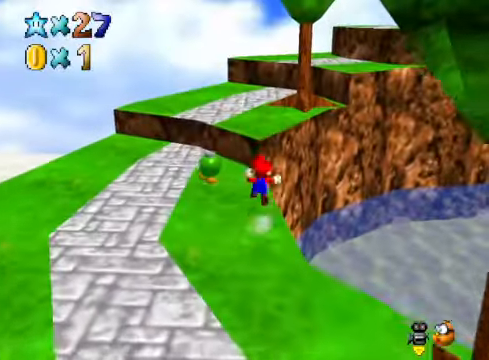
{"buttons": [], "left_stick": "up-left", "right_stick": "right", "events": [[33, "A", "up"], [133, "L2", "up"], [300, "left_stick", "up-left"], [434, "right_stick", "right"]]}
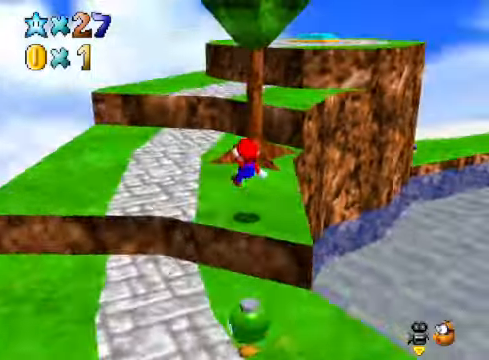
{"buttons": [], "left_stick": "up", "right_stick": "center", "events": [[134, "right_stick", "center"], [368, "left_stick", "up"]]}
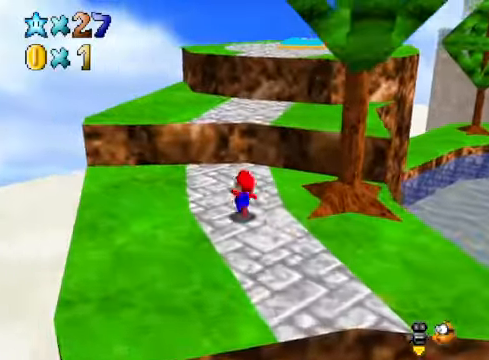
{"buttons": [], "left_stick": "up-right", "right_stick": "down-right", "events": [[201, "A", "down"], [267, "left_stick", "up-right"], [368, "A", "up"], [501, "right_stick", "down-right"]]}
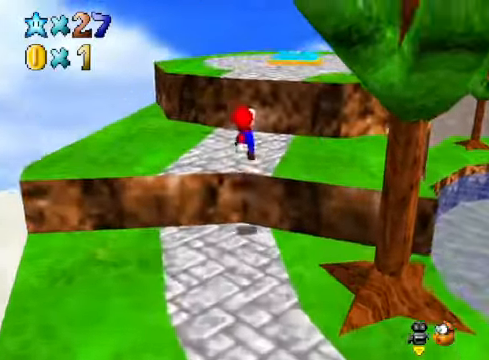
{"buttons": [], "left_stick": "up", "right_stick": "center", "events": [[100, "left_stick", "up"], [167, "right_stick", "center"], [267, "A", "down"], [434, "A", "up"]]}
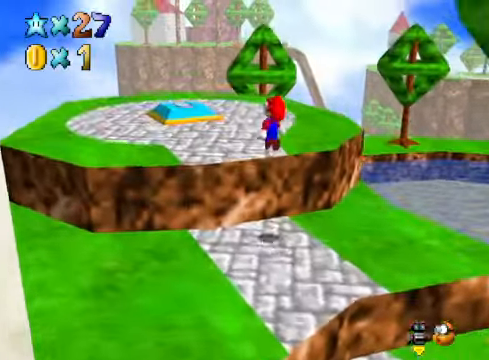
{"buttons": [], "left_stick": "up", "right_stick": "center", "events": [[167, "X", "down"], [200, "X", "up"], [301, "A", "down"], [401, "A", "up"]]}
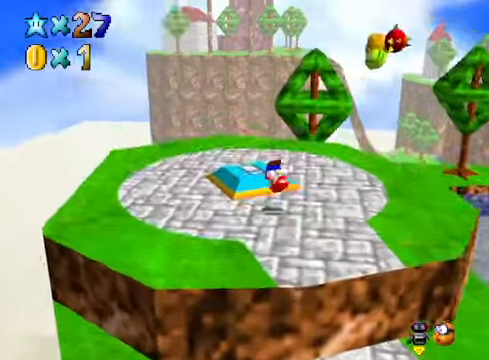
{"buttons": [], "left_stick": "down-right", "right_stick": "right", "events": [[33, "right_stick", "down-right"], [167, "right_stick", "center"], [200, "left_stick", "down-left"], [267, "right_stick", "right"], [401, "right_stick", "center"], [434, "left_stick", "down-right"], [501, "right_stick", "right"]]}
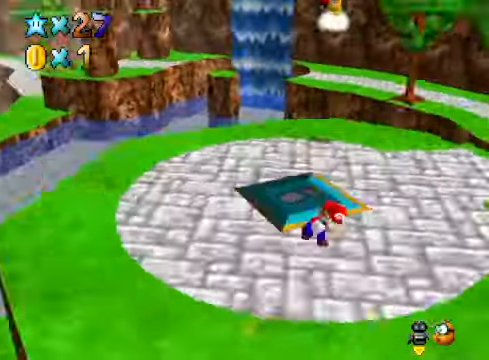
{"buttons": ["X"], "left_stick": "up", "right_stick": "center", "events": [[67, "left_stick", "right"], [134, "right_stick", "center"], [200, "left_stick", "up-right"], [334, "left_stick", "up"], [501, "X", "down"]]}
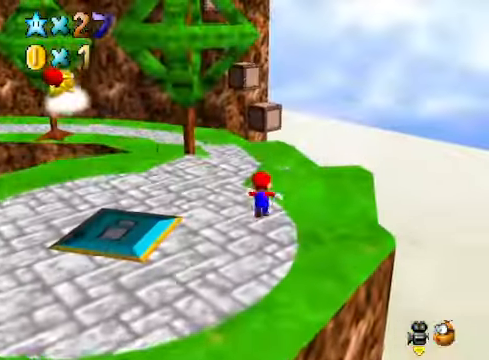
{"buttons": [], "left_stick": "up", "right_stick": "center", "events": [[100, "X", "up"]]}
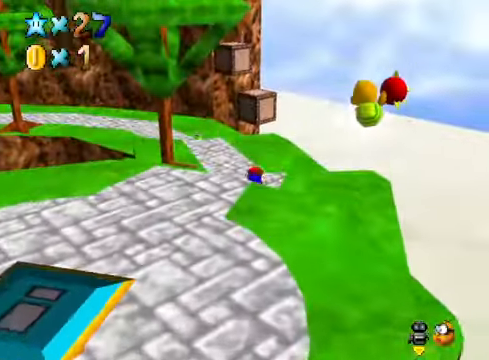
{"buttons": [], "left_stick": "center", "right_stick": "down-left", "events": [[167, "A", "down"], [234, "A", "up"], [468, "left_stick", "center"], [501, "right_stick", "down-left"]]}
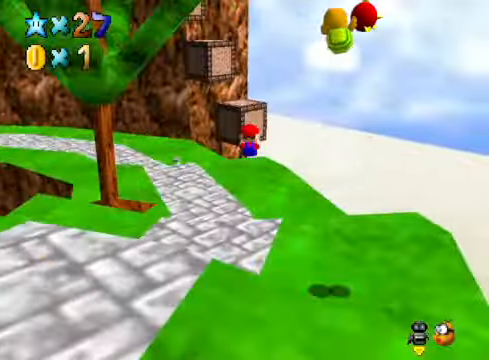
{"buttons": [], "left_stick": "center", "right_stick": "center", "events": [[100, "left_stick", "right"], [100, "right_stick", "center"], [434, "left_stick", "center"]]}
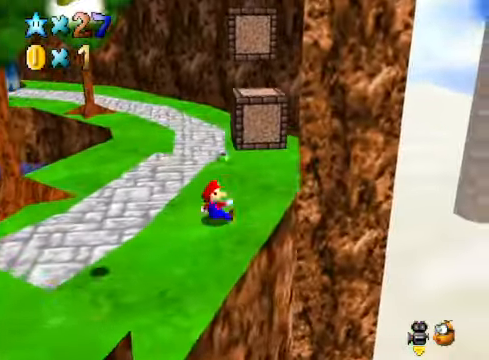
{"buttons": ["A"], "left_stick": "up-right", "right_stick": "center", "events": [[67, "left_stick", "left"], [167, "left_stick", "down-left"], [401, "left_stick", "up-right"], [501, "A", "down"]]}
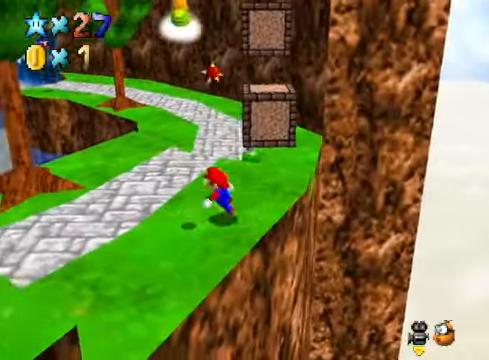
{"buttons": [], "left_stick": "up-left", "right_stick": "center", "events": [[100, "A", "up"], [333, "right_stick", "right"], [400, "left_stick", "up-left"], [433, "right_stick", "center"]]}
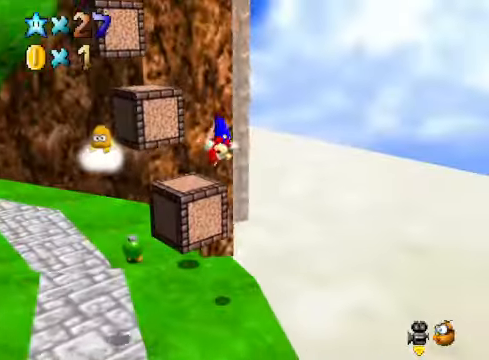
{"buttons": ["A"], "left_stick": "center", "right_stick": "center", "events": [[34, "left_stick", "down-left"], [67, "right_stick", "right"], [201, "right_stick", "center"], [234, "left_stick", "left"], [401, "A", "down"], [468, "left_stick", "center"]]}
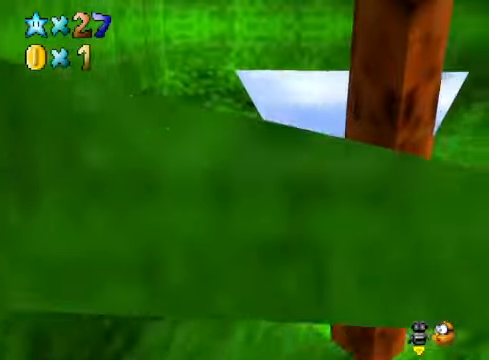
{"buttons": [], "left_stick": "left", "right_stick": "center"}
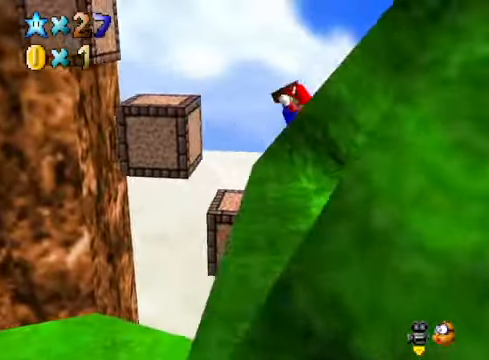
{"buttons": ["A"], "left_stick": "down-left", "right_stick": "center", "events": [[201, "left_stick", "center"], [401, "A", "down"], [401, "left_stick", "down-left"]]}
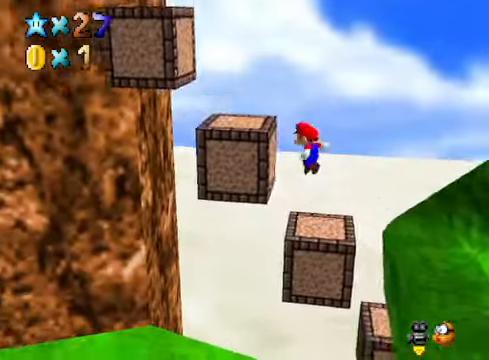
{"buttons": [], "left_stick": "down", "right_stick": "center"}
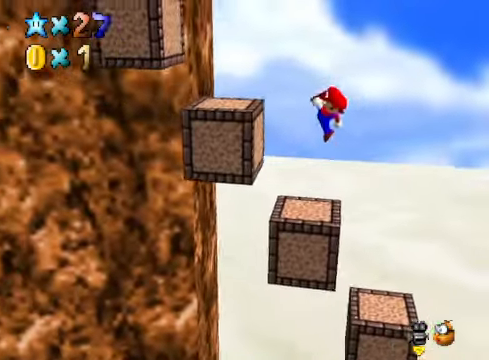
{"buttons": ["A"], "left_stick": "left", "right_stick": "center", "events": [[167, "left_stick", "center"], [301, "left_stick", "left"], [334, "A", "down"]]}
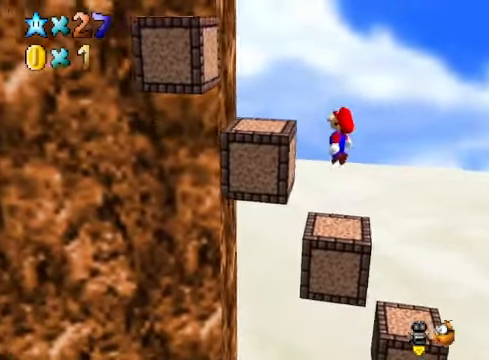
{"buttons": [], "left_stick": "left", "right_stick": "center"}
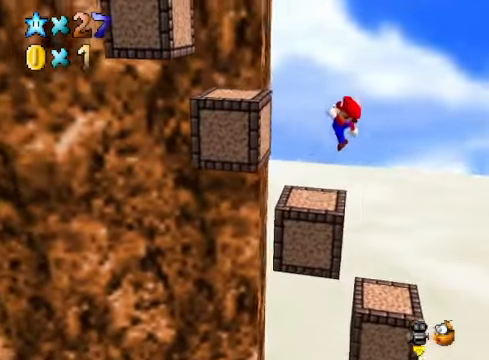
{"buttons": ["A"], "left_stick": "center", "right_stick": "center", "events": [[100, "left_stick", "center"], [200, "left_stick", "down"], [234, "A", "down"], [468, "left_stick", "center"]]}
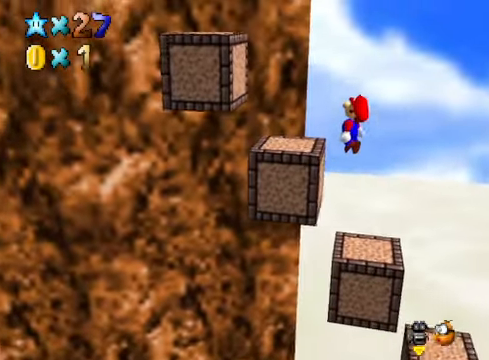
{"buttons": [], "left_stick": "left", "right_stick": "center"}
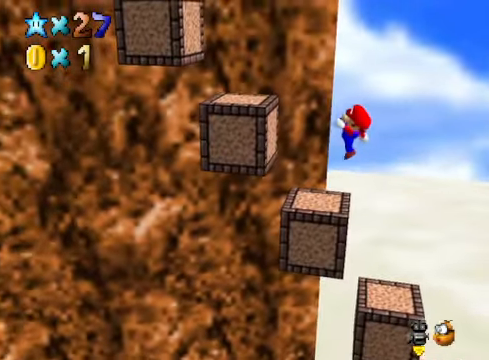
{"buttons": ["A"], "left_stick": "left", "right_stick": "center", "events": [[167, "A", "down"], [200, "left_stick", "center"], [301, "left_stick", "left"]]}
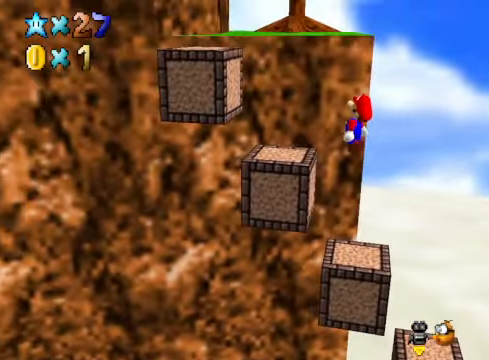
{"buttons": [], "left_stick": "up-left", "right_stick": "center"}
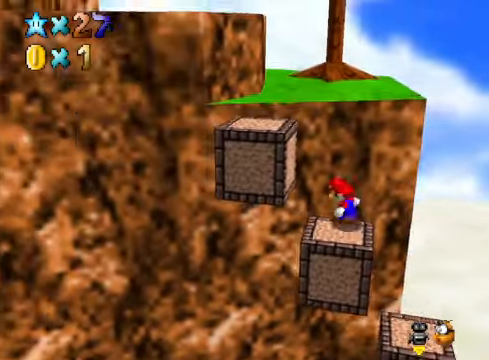
{"buttons": [], "left_stick": "up", "right_stick": "center", "events": [[33, "A", "down"], [33, "left_stick", "center"], [201, "left_stick", "up-right"], [334, "left_stick", "up"], [434, "A", "up"], [434, "X", "down"], [501, "X", "up"]]}